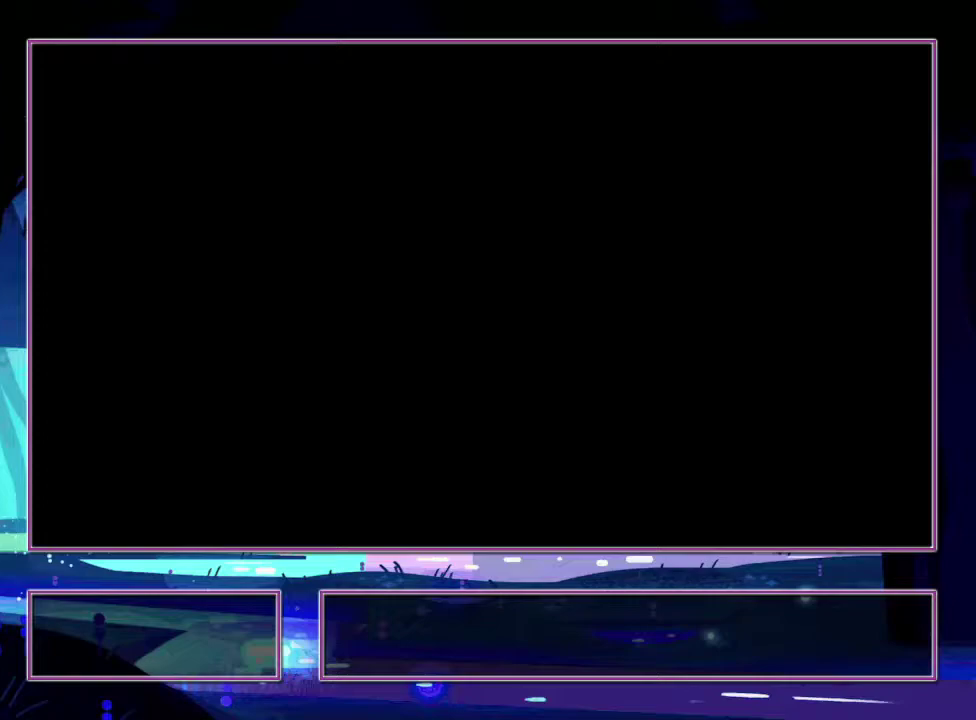
Gameplay with a controller (PlayStation layout); each line is a JSON object with the inputs held at the frame after it. "events" lists button and stick changes between this image and that frame as [ms after this image, input, new state], when the widget could be followed in between.
{"buttons": [], "left_stick": "center", "right_stick": "center", "events": []}
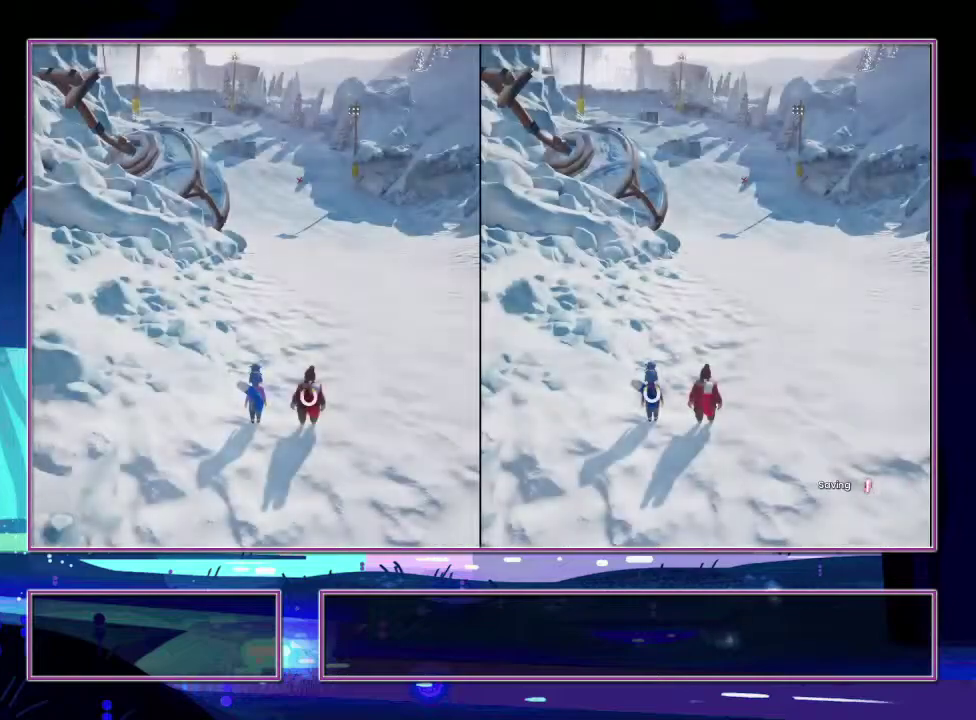
{"buttons": [], "left_stick": "right", "right_stick": "center", "events": [[333, "left_stick", "right"]]}
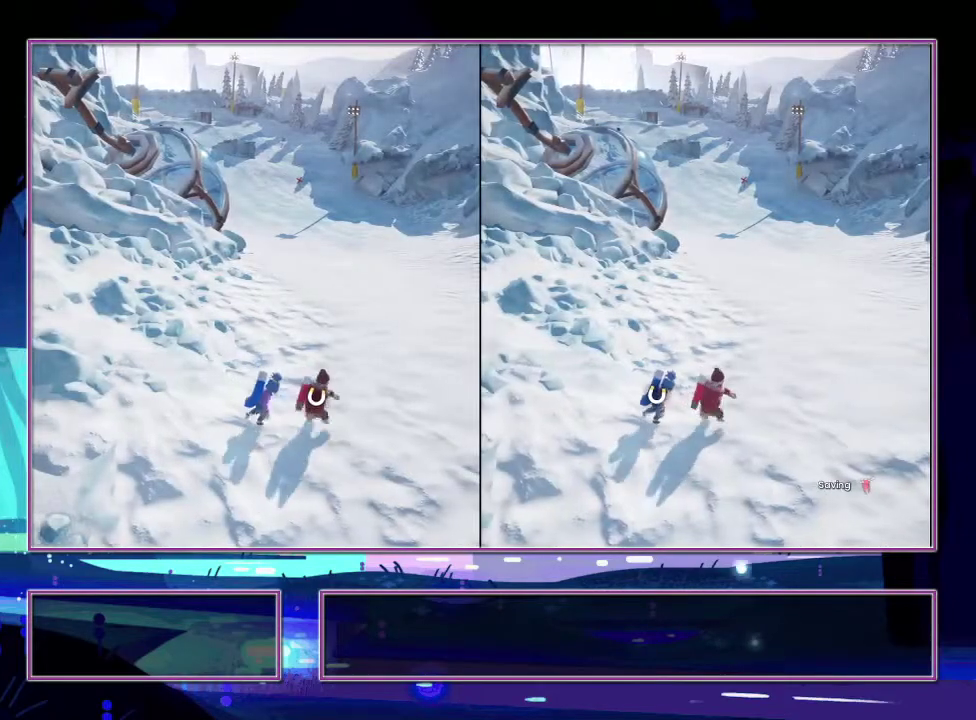
{"buttons": [], "left_stick": "right", "right_stick": "center", "events": []}
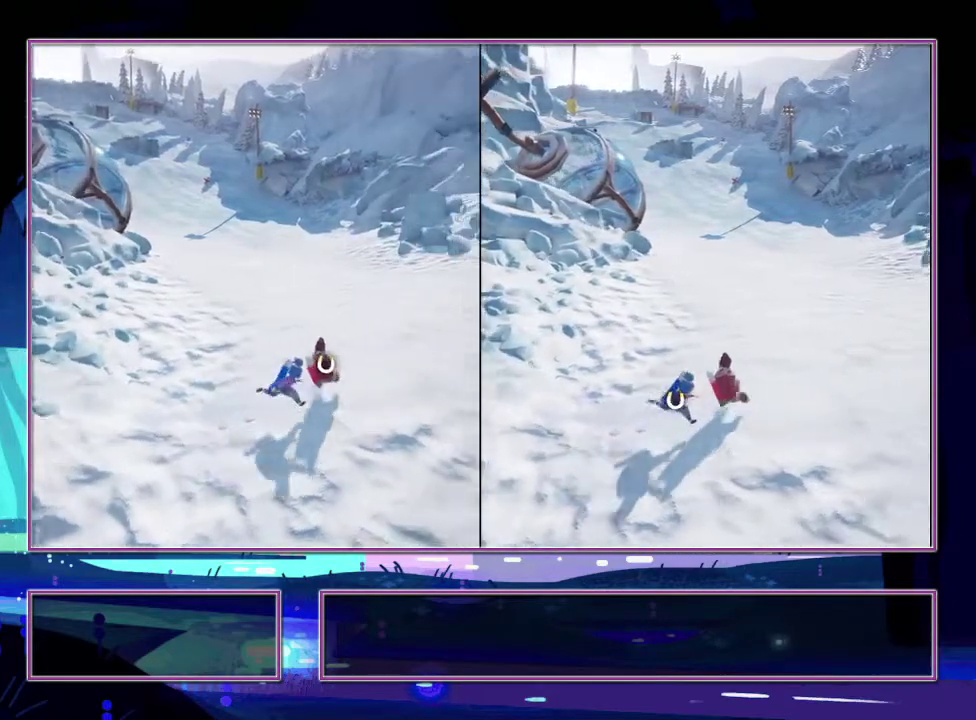
{"buttons": [], "left_stick": "right", "right_stick": "center", "events": [[116, "SQUARE", "down"], [216, "SQUARE", "up"]]}
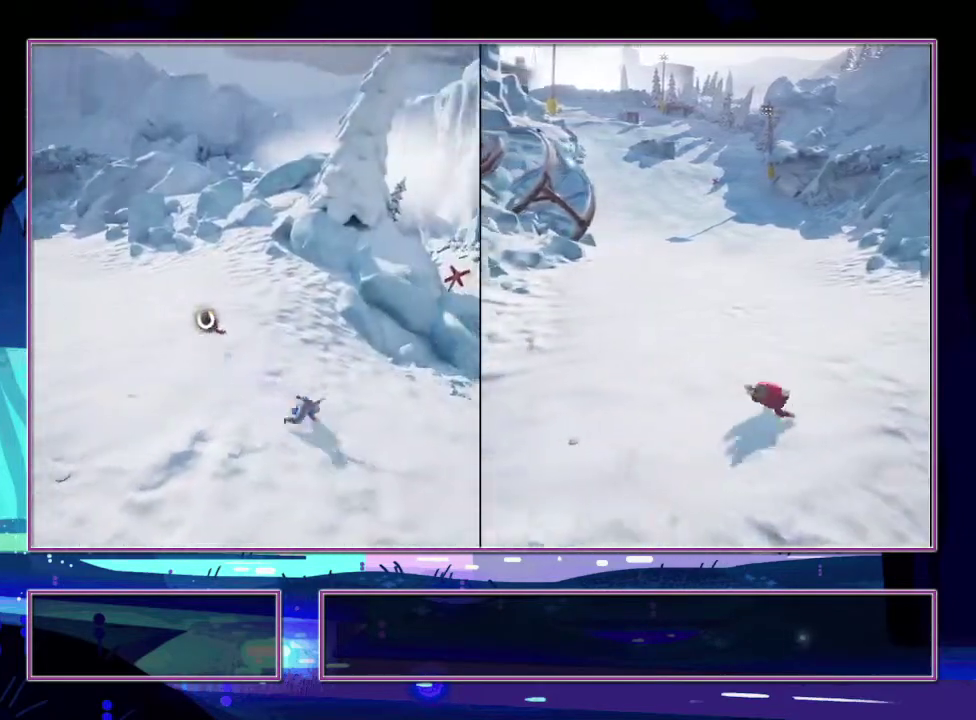
{"buttons": [], "left_stick": "right", "right_stick": "center", "events": [[100, "SQUARE", "down"], [216, "SQUARE", "up"]]}
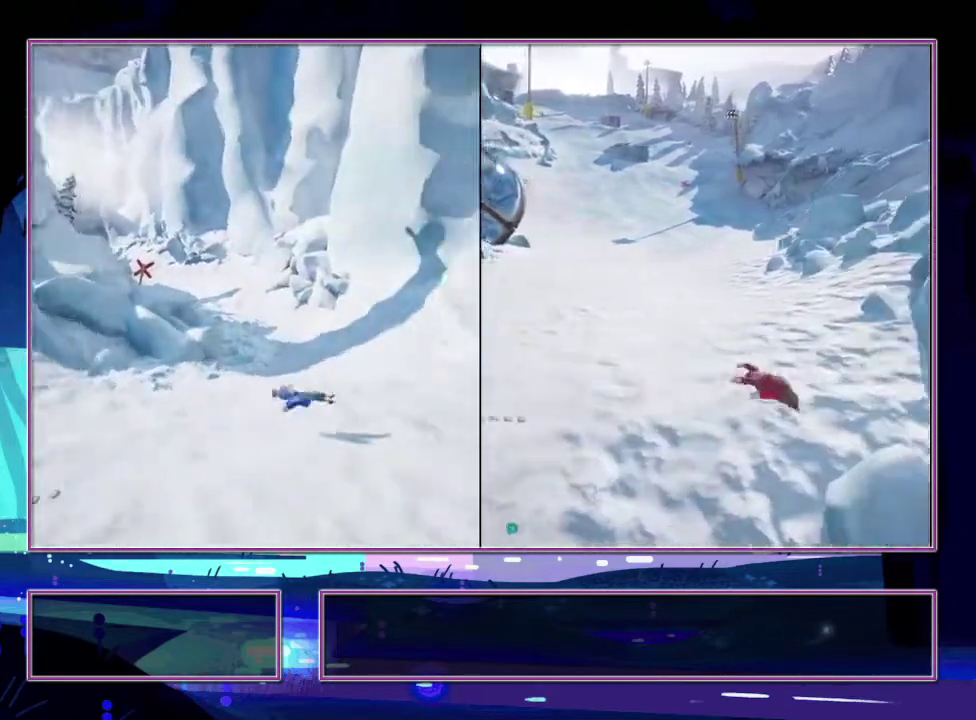
{"buttons": [], "left_stick": "right", "right_stick": "center", "events": []}
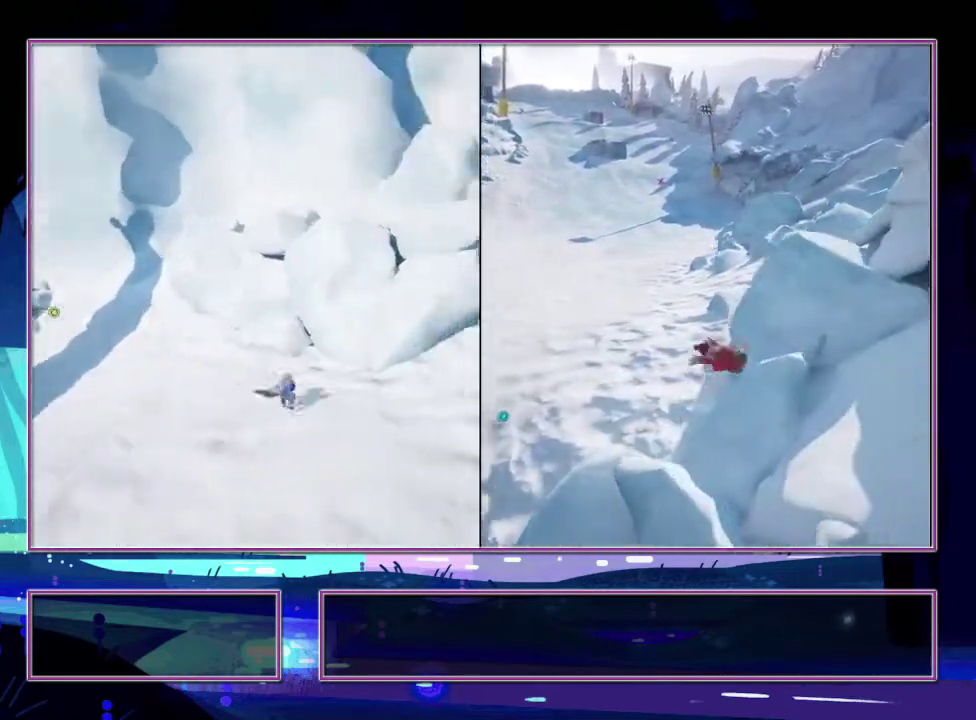
{"buttons": [], "left_stick": "up-right", "right_stick": "center", "events": [[350, "left_stick", "up-right"]]}
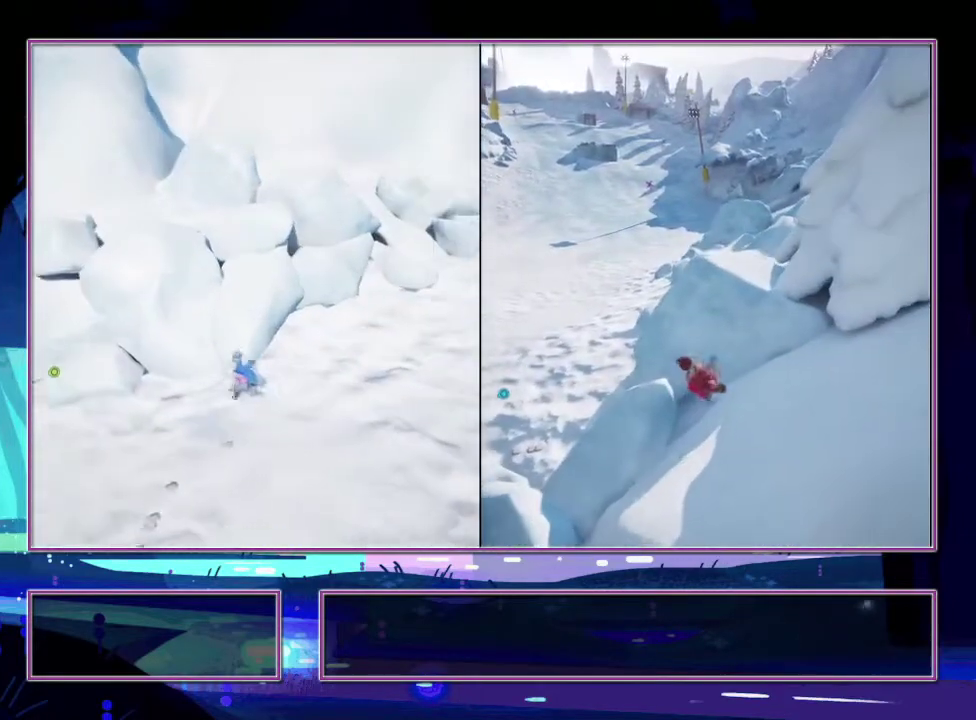
{"buttons": [], "left_stick": "right", "right_stick": "center", "events": [[250, "left_stick", "right"]]}
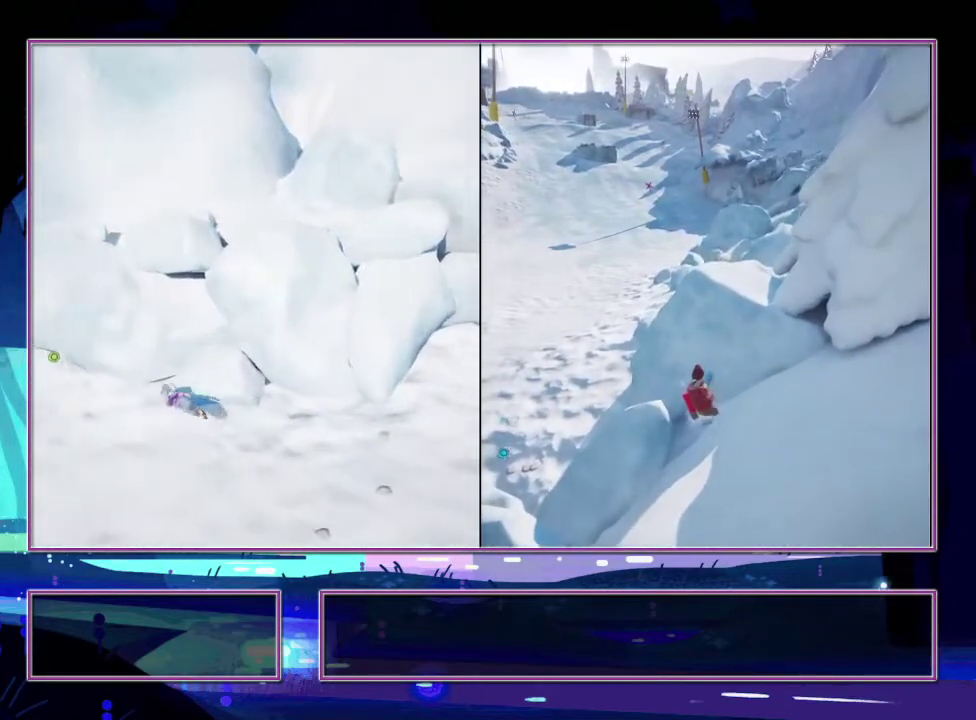
{"buttons": [], "left_stick": "down", "right_stick": "center", "events": [[33, "left_stick", "up-right"], [100, "left_stick", "center"], [466, "left_stick", "down"]]}
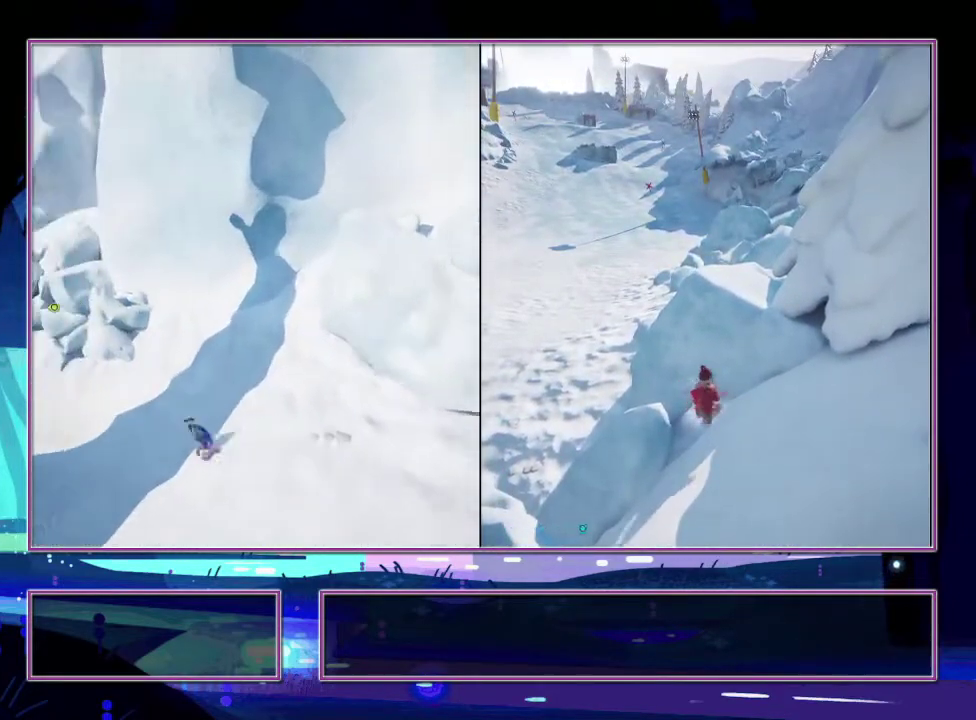
{"buttons": [], "left_stick": "down-right", "right_stick": "center", "events": [[483, "left_stick", "down-right"]]}
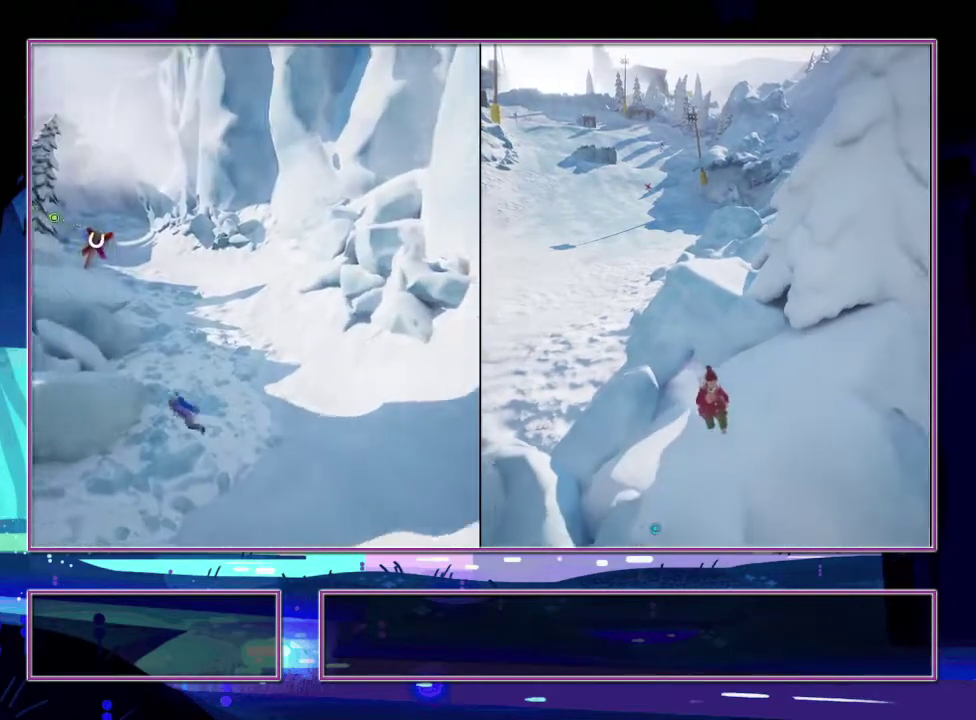
{"buttons": ["SQUARE"], "left_stick": "right", "right_stick": "center", "events": [[366, "SQUARE", "down"], [383, "left_stick", "right"]]}
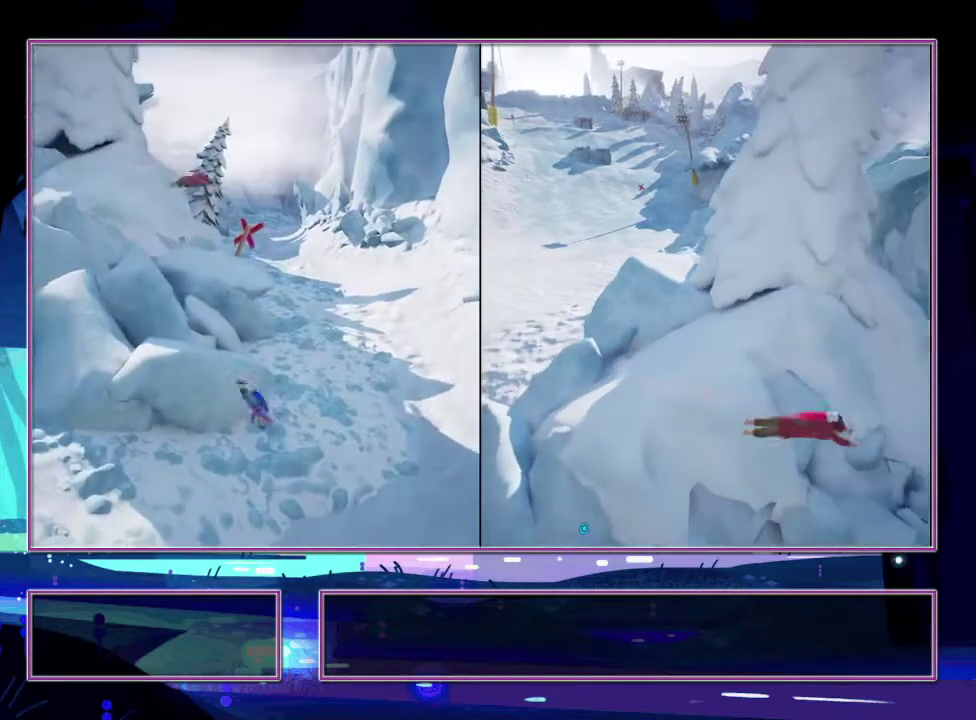
{"buttons": [], "left_stick": "right", "right_stick": "center", "events": [[33, "SQUARE", "up"]]}
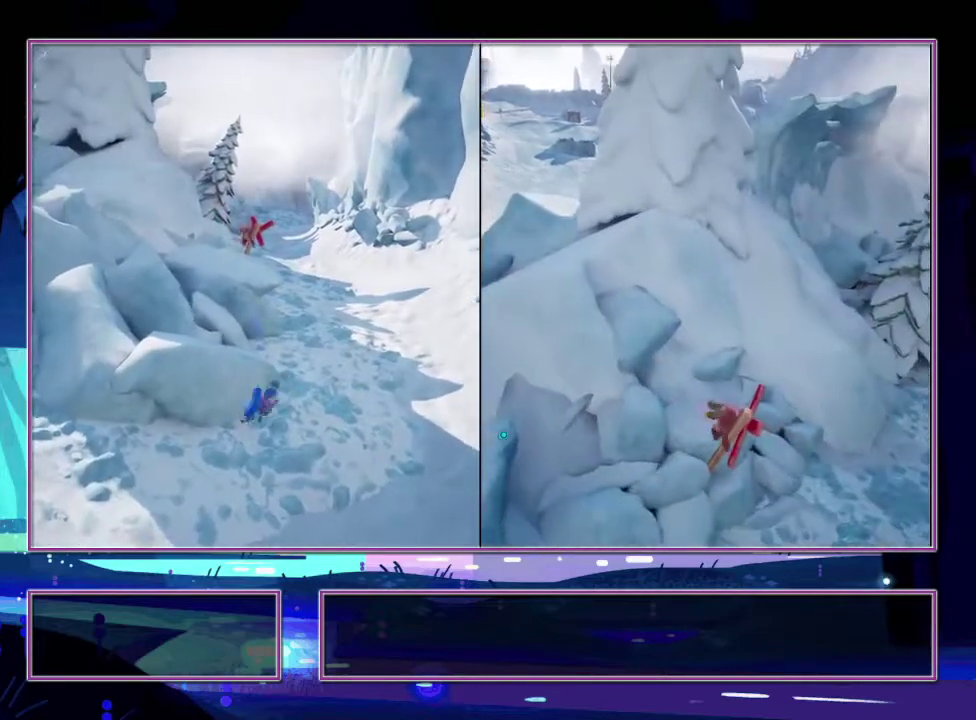
{"buttons": [], "left_stick": "up-right", "right_stick": "center", "events": [[433, "left_stick", "up-right"]]}
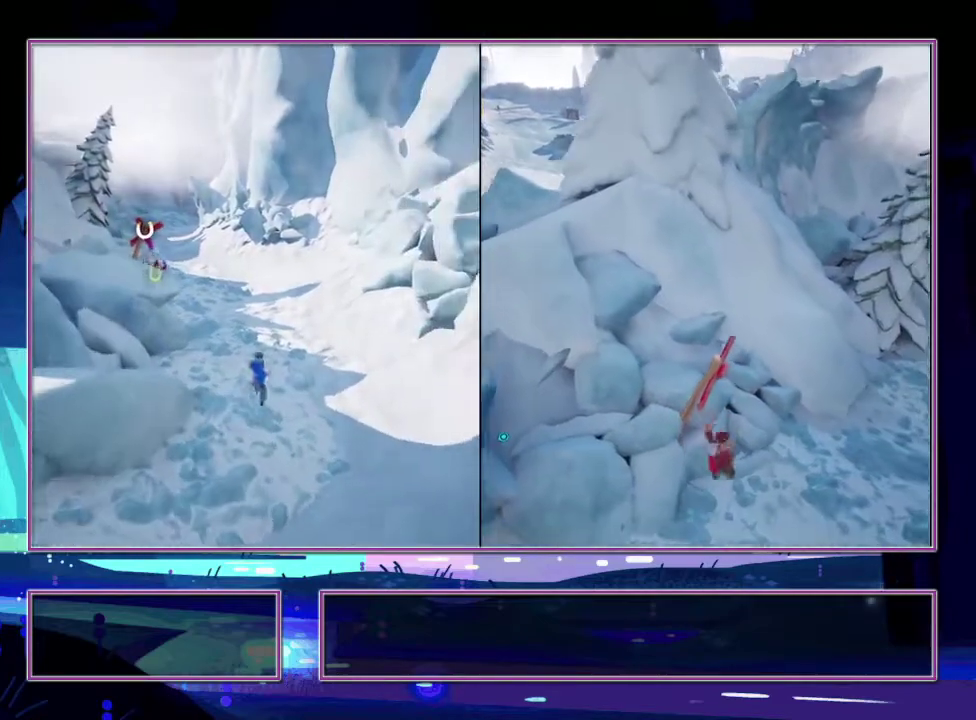
{"buttons": [], "left_stick": "up-right", "right_stick": "center", "events": [[33, "left_stick", "down-left"], [66, "SQUARE", "down"], [150, "left_stick", "up-right"], [250, "SQUARE", "up"]]}
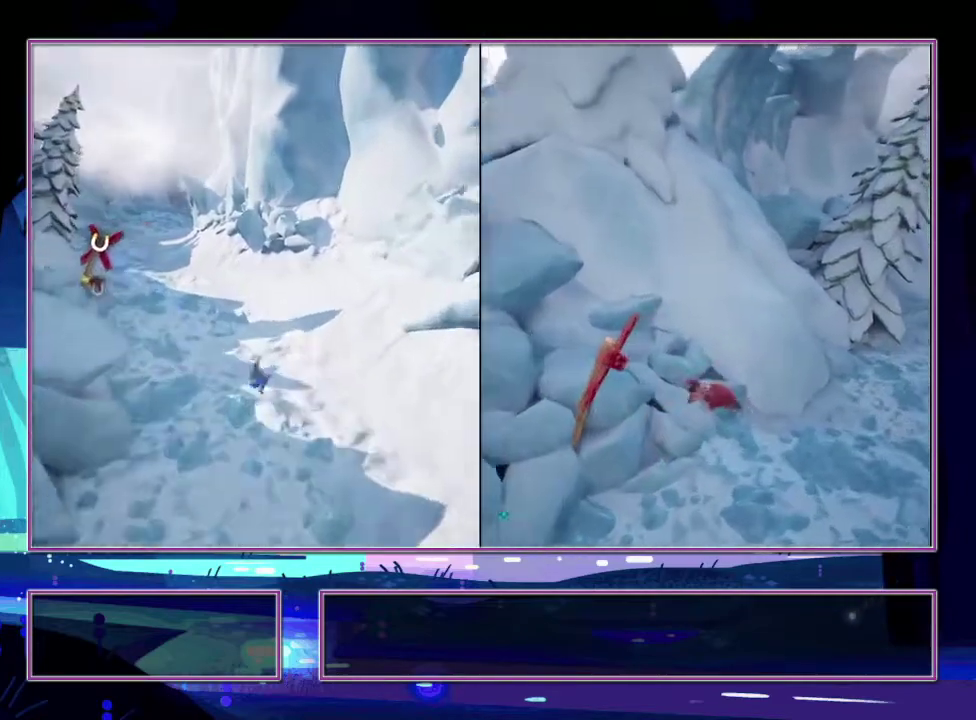
{"buttons": ["SQUARE"], "left_stick": "up-right", "right_stick": "center", "events": [[266, "left_stick", "down-left"], [300, "SQUARE", "down"], [483, "left_stick", "up-right"]]}
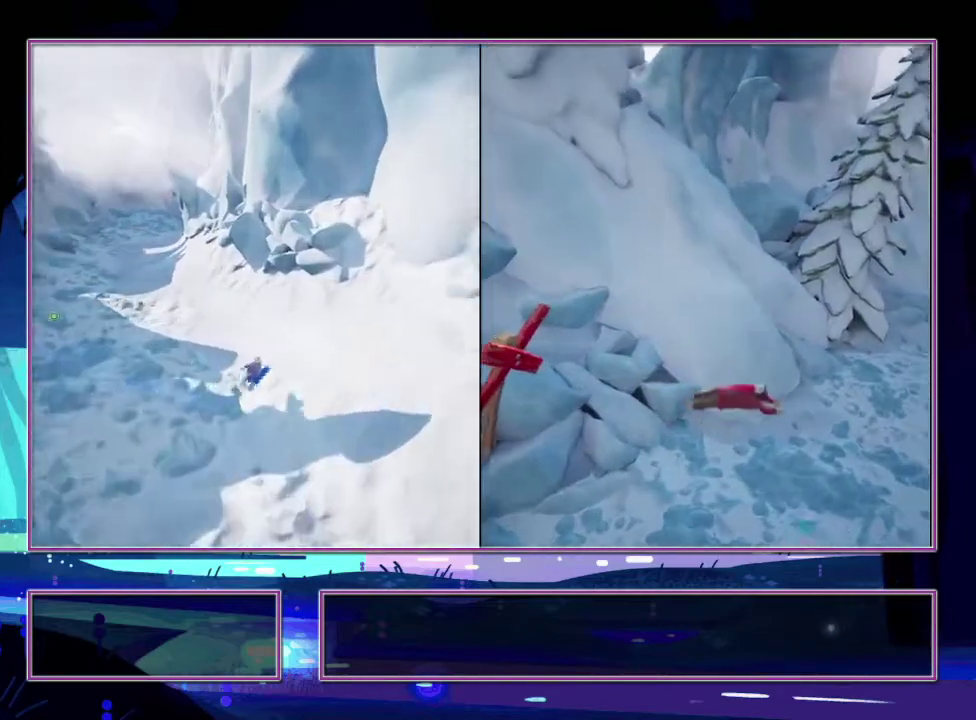
{"buttons": [], "left_stick": "right", "right_stick": "center", "events": [[16, "SQUARE", "up"], [250, "left_stick", "right"]]}
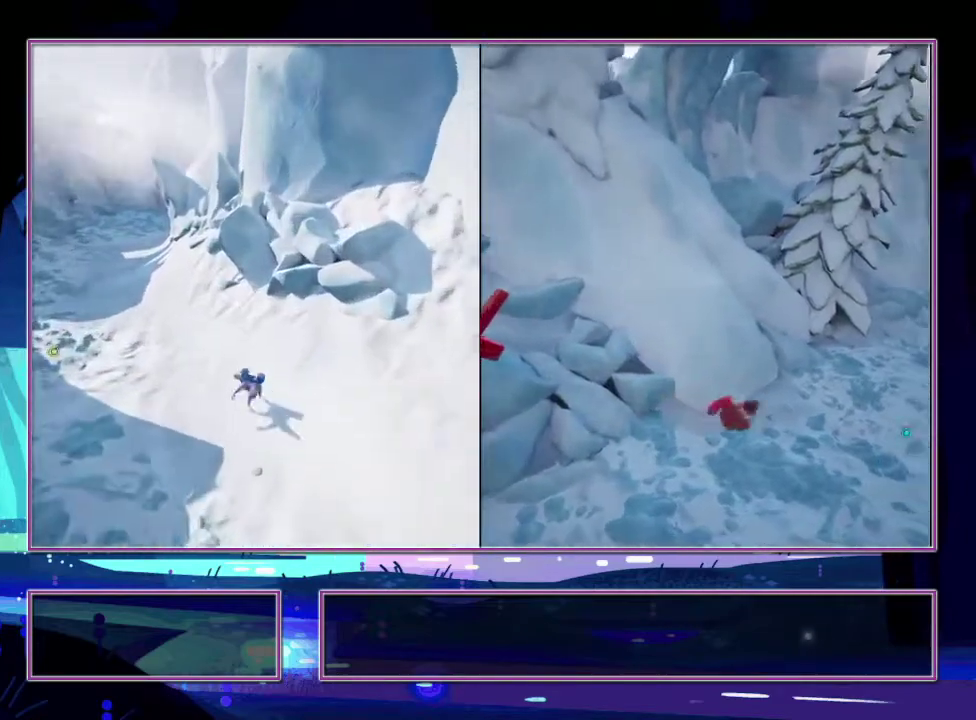
{"buttons": [], "left_stick": "up-right", "right_stick": "center", "events": [[83, "SQUARE", "down"], [183, "left_stick", "up-right"], [233, "SQUARE", "up"]]}
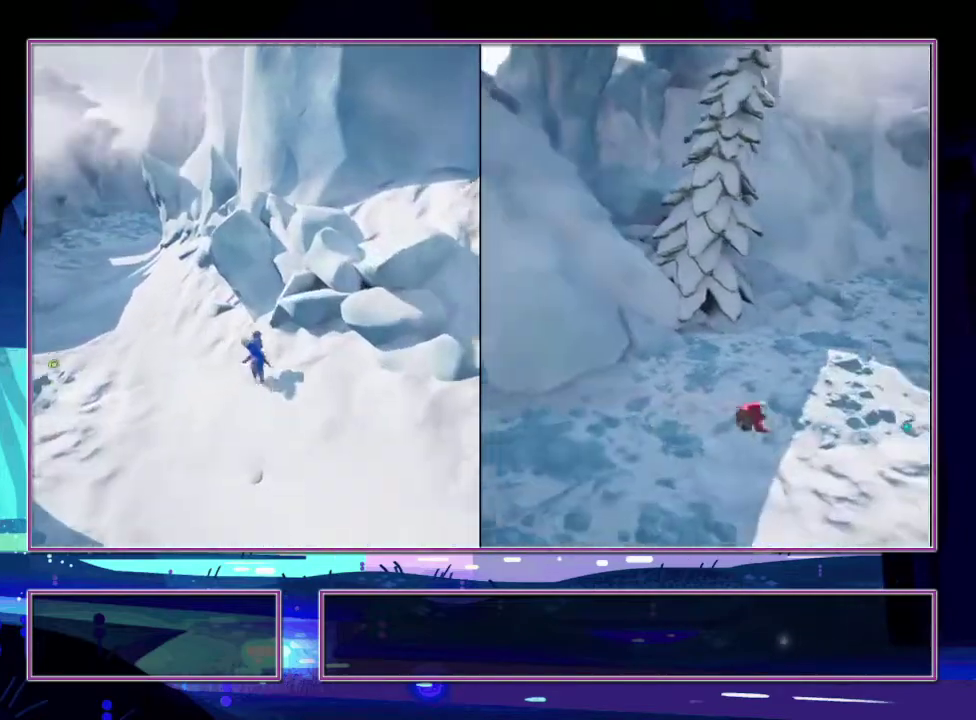
{"buttons": [], "left_stick": "up-right", "right_stick": "center", "events": [[50, "SQUARE", "down"], [233, "SQUARE", "up"]]}
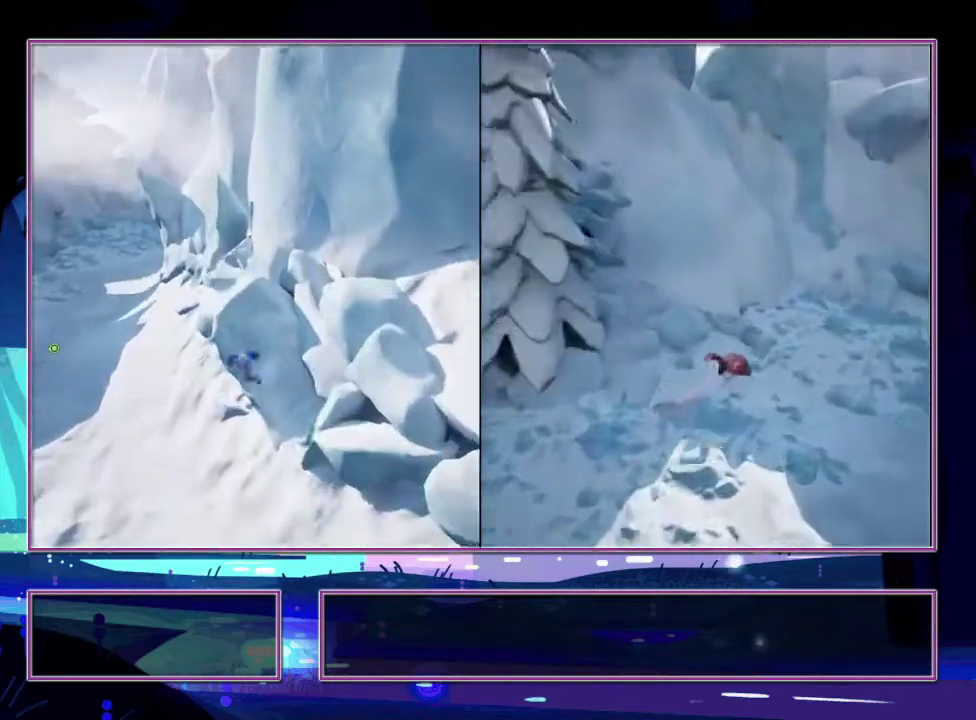
{"buttons": [], "left_stick": "up-right", "right_stick": "center", "events": [[216, "SQUARE", "down"], [316, "SQUARE", "up"]]}
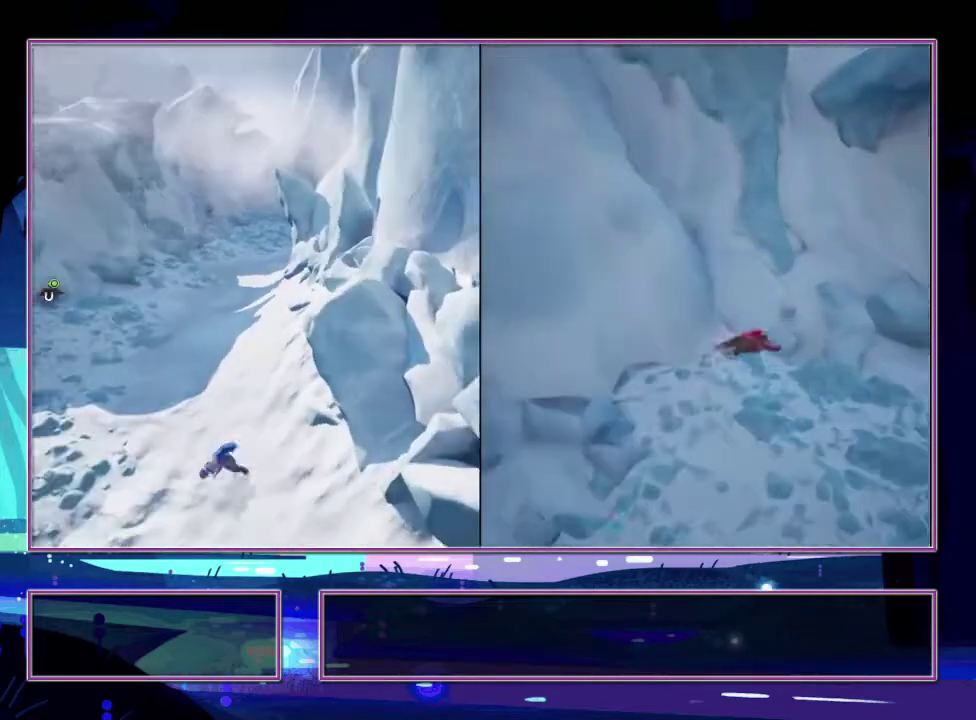
{"buttons": [], "left_stick": "up-right", "right_stick": "center", "events": [[216, "SQUARE", "down"], [333, "SQUARE", "up"]]}
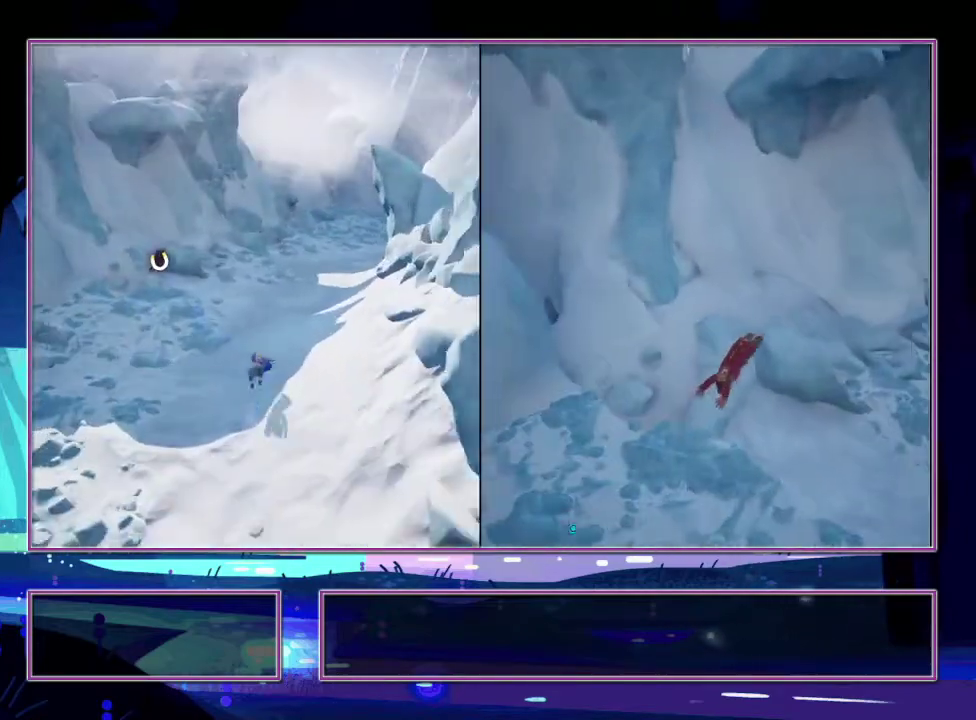
{"buttons": [], "left_stick": "up-right", "right_stick": "center", "events": [[250, "SQUARE", "down"], [433, "SQUARE", "up"]]}
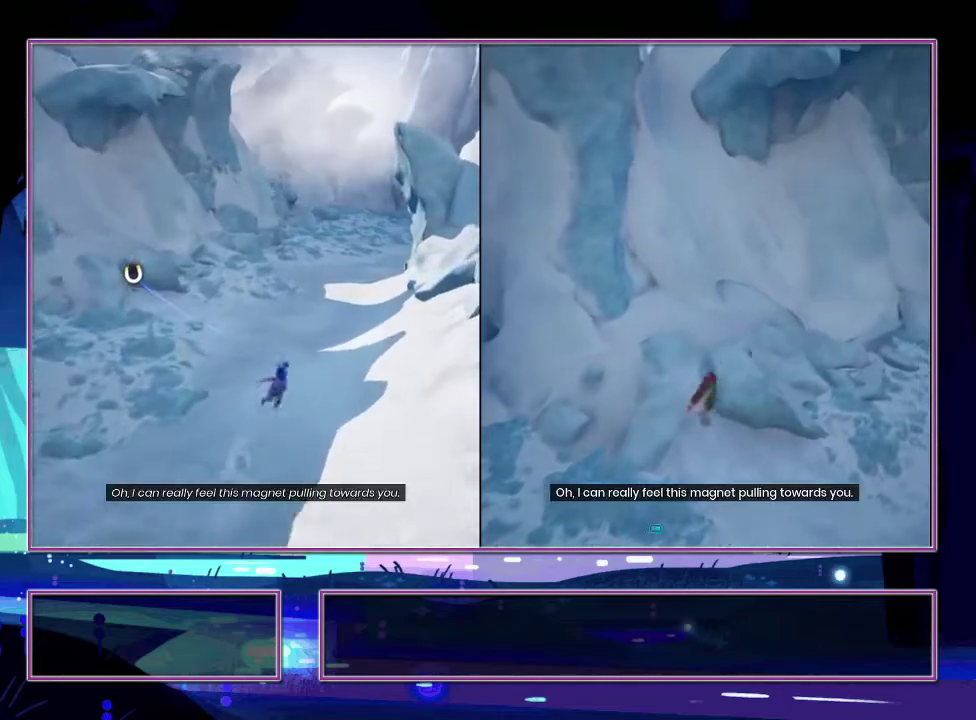
{"buttons": [], "left_stick": "down-right", "right_stick": "center", "events": [[33, "left_stick", "right"], [316, "SQUARE", "down"], [416, "SQUARE", "up"], [466, "left_stick", "down-right"]]}
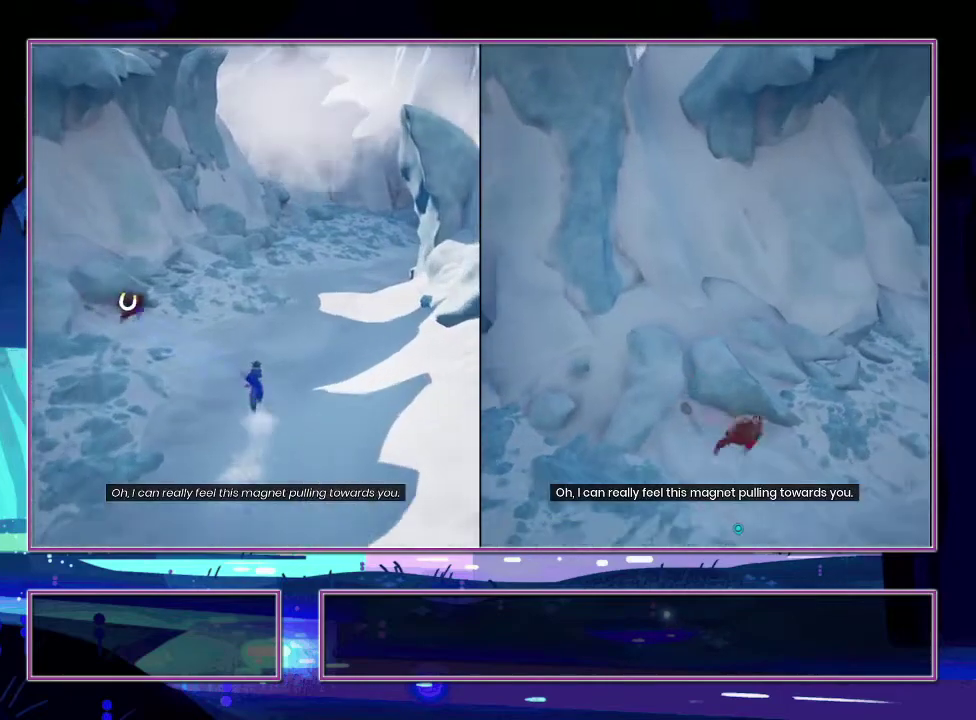
{"buttons": ["SQUARE"], "left_stick": "up-right", "right_stick": "center", "events": [[166, "left_stick", "right"], [233, "left_stick", "up-right"], [383, "SQUARE", "down"]]}
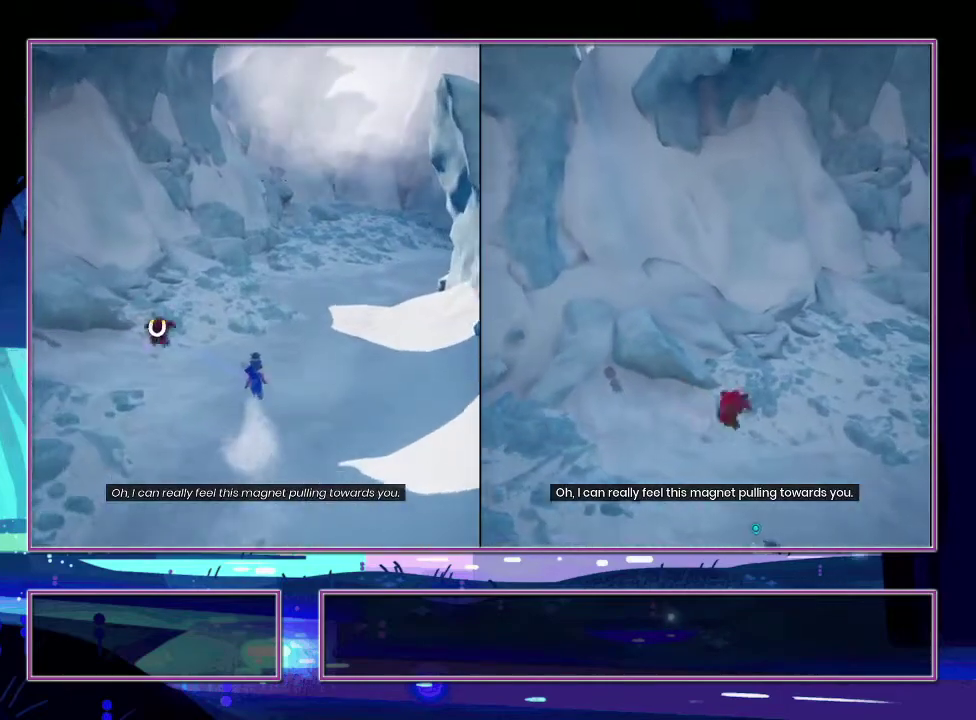
{"buttons": [], "left_stick": "up-right", "right_stick": "center", "events": [[100, "SQUARE", "up"]]}
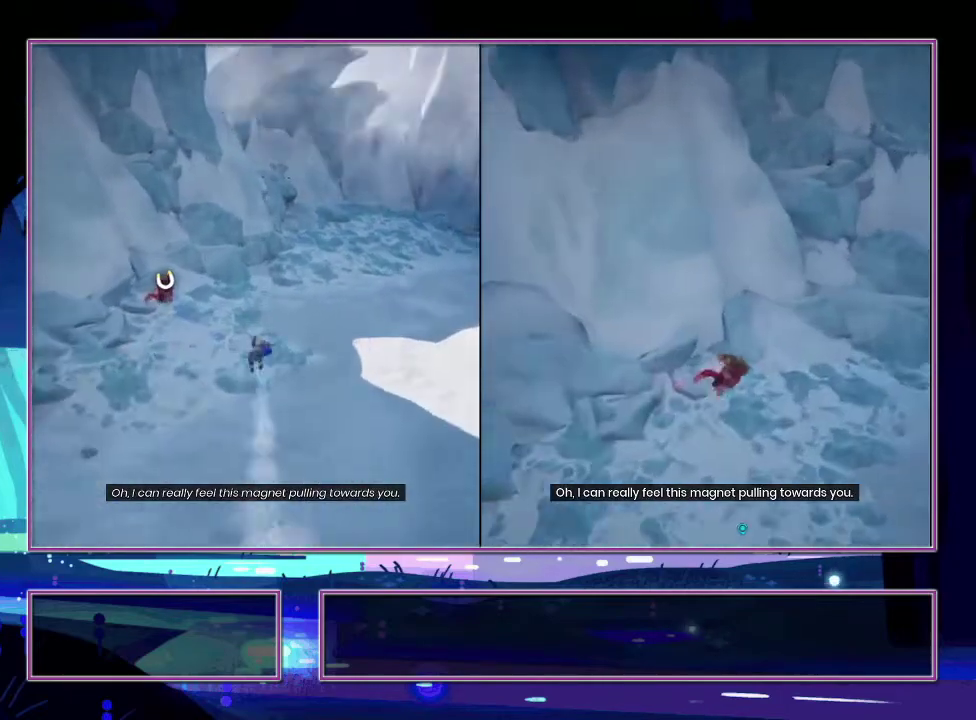
{"buttons": [], "left_stick": "right", "right_stick": "center", "events": [[166, "left_stick", "right"], [266, "SQUARE", "down"], [466, "SQUARE", "up"]]}
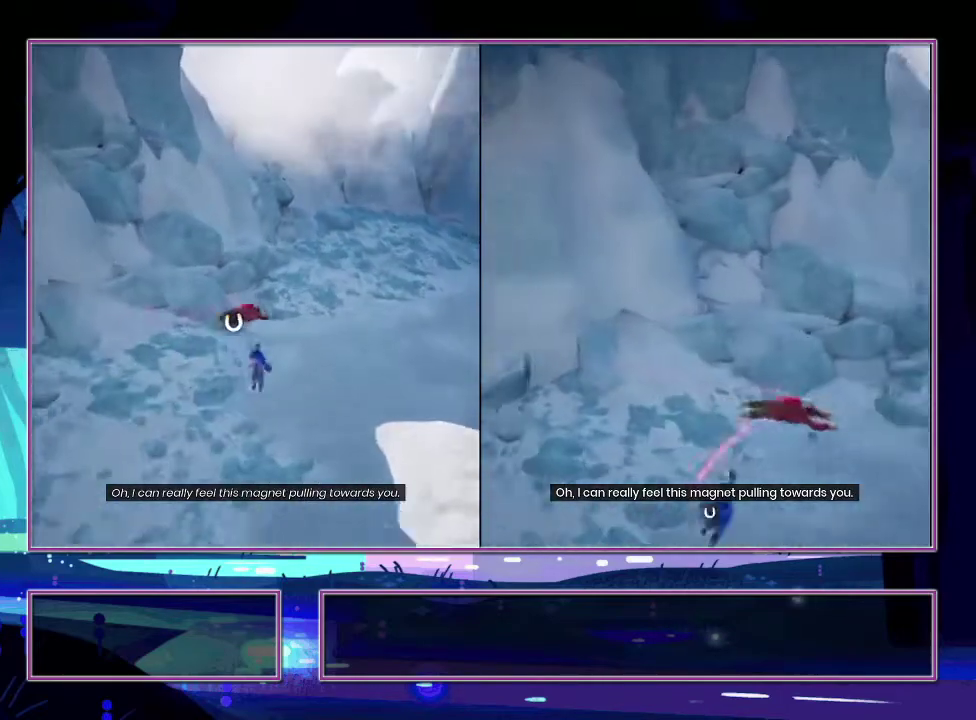
{"buttons": [], "left_stick": "up-right", "right_stick": "center", "events": [[183, "left_stick", "up-right"]]}